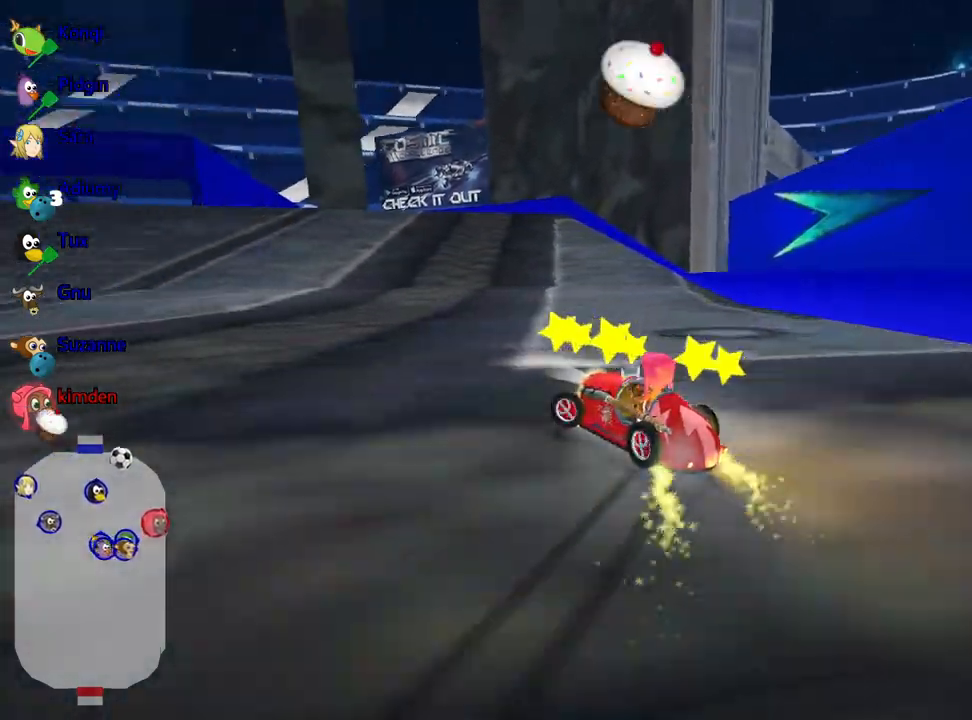
Gameplay with keyboard; each line is a JSON object with the keys held at the frame after it. "events" lists presses ("down") and releases ("up") of "down", "fire", "flag", "left", "look", "nitro", "right", "skid" and "up" between this image and that frame as [ms after this image, input, new state], when the widget could be followed in between. No other keys are recorded. Mouse input is not recorded. Key names are as the overlay labels them; some are game actions (e.g. jump) rather than physical keys.
{"keys": ["up"], "events": [[250, "left", "up"]]}
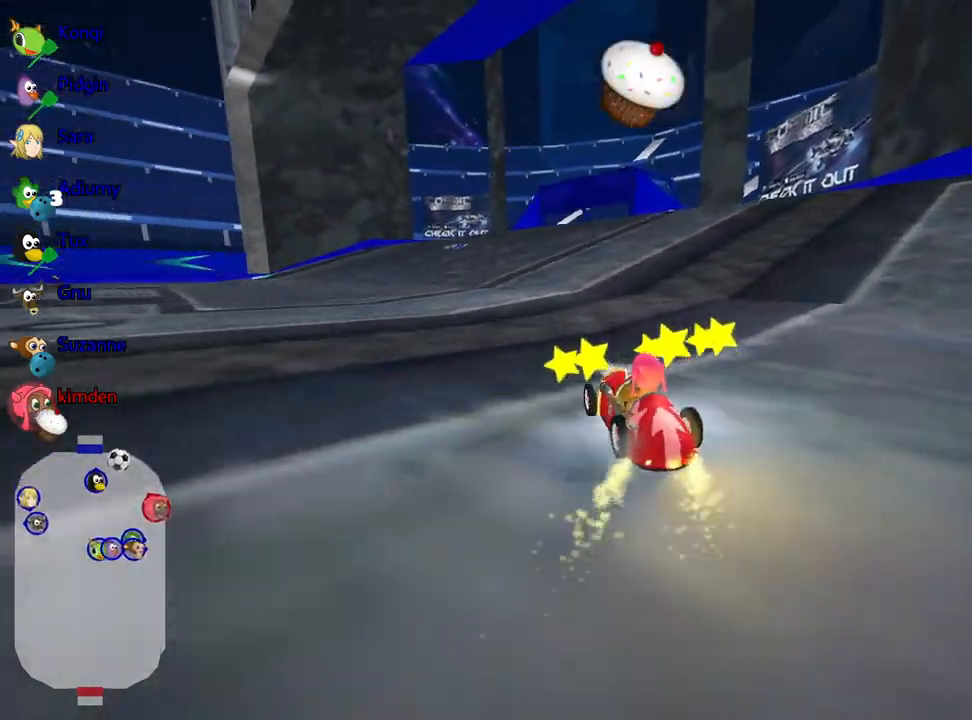
{"keys": ["up"], "events": [[67, "left", "down"], [217, "left", "up"]]}
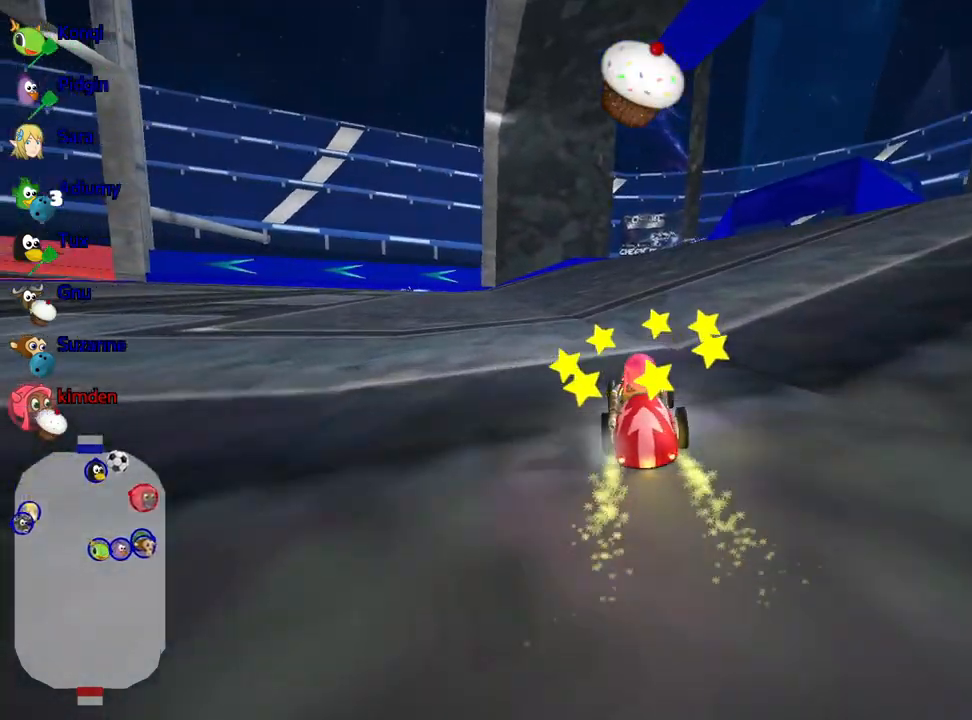
{"keys": ["right"], "events": [[167, "right", "down"], [283, "right", "up"], [417, "right", "down"], [500, "up", "up"]]}
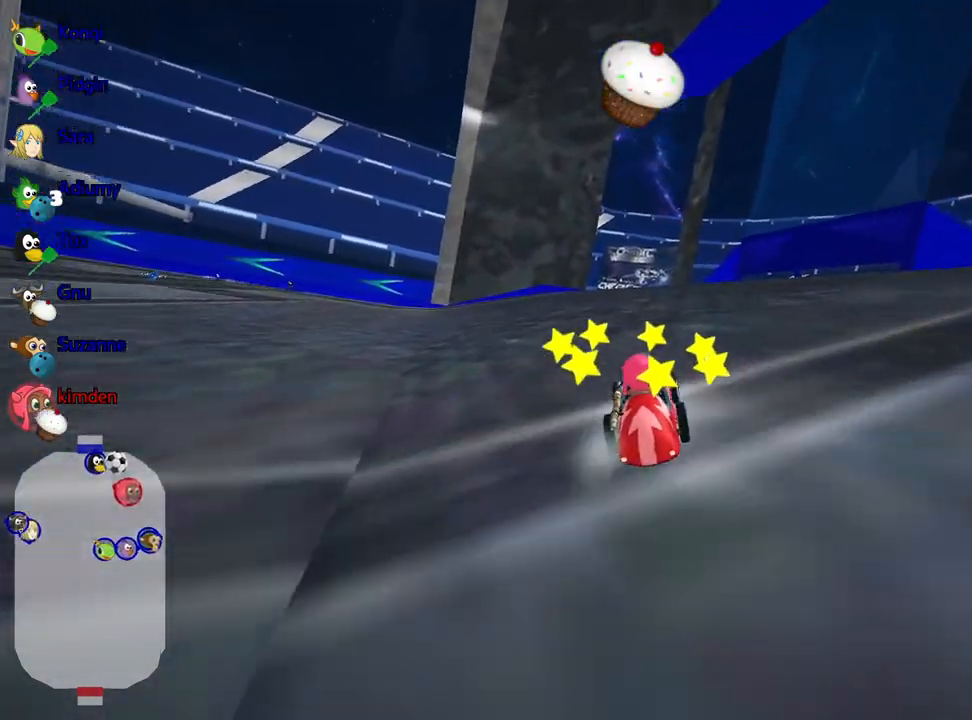
{"keys": [], "events": [[483, "right", "up"]]}
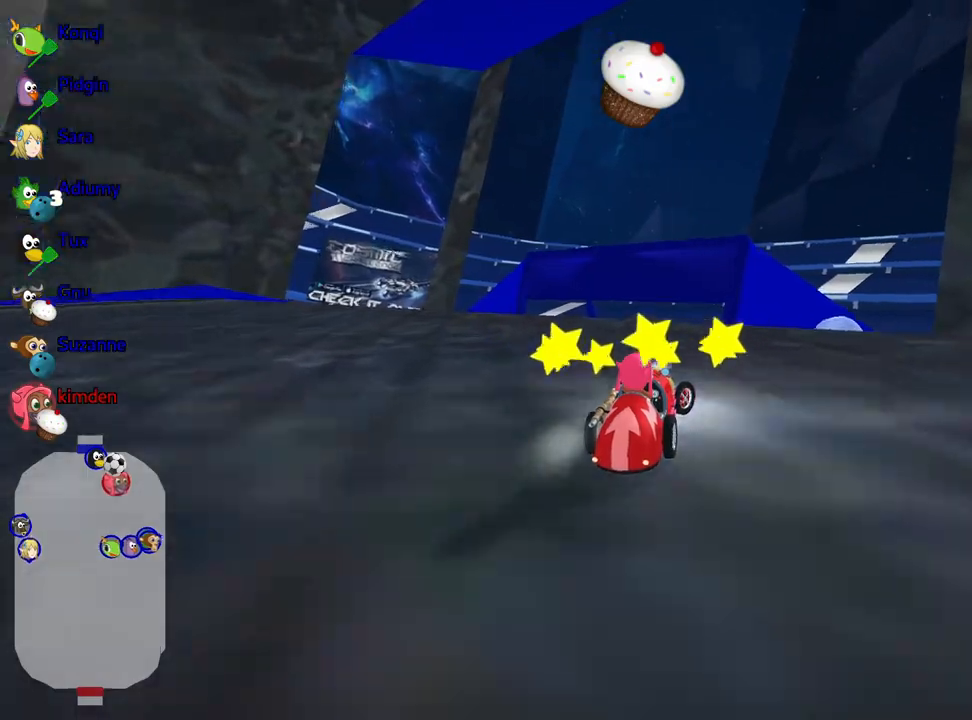
{"keys": ["left"], "events": [[33, "right", "down"], [383, "right", "up"], [483, "left", "down"]]}
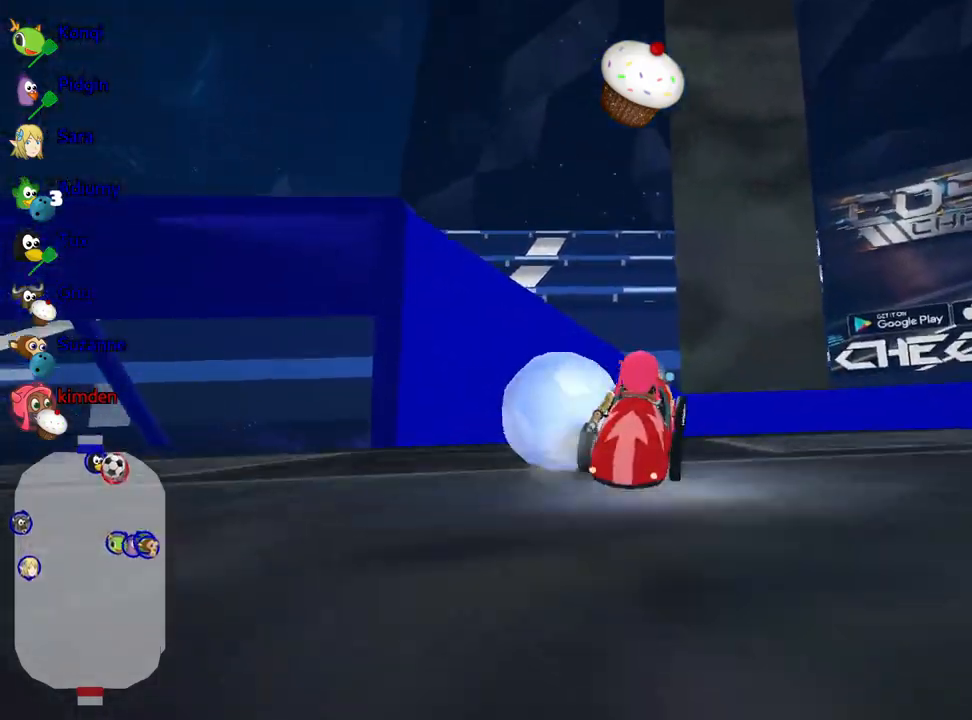
{"keys": ["down"], "events": [[350, "down", "down"], [467, "left", "up"]]}
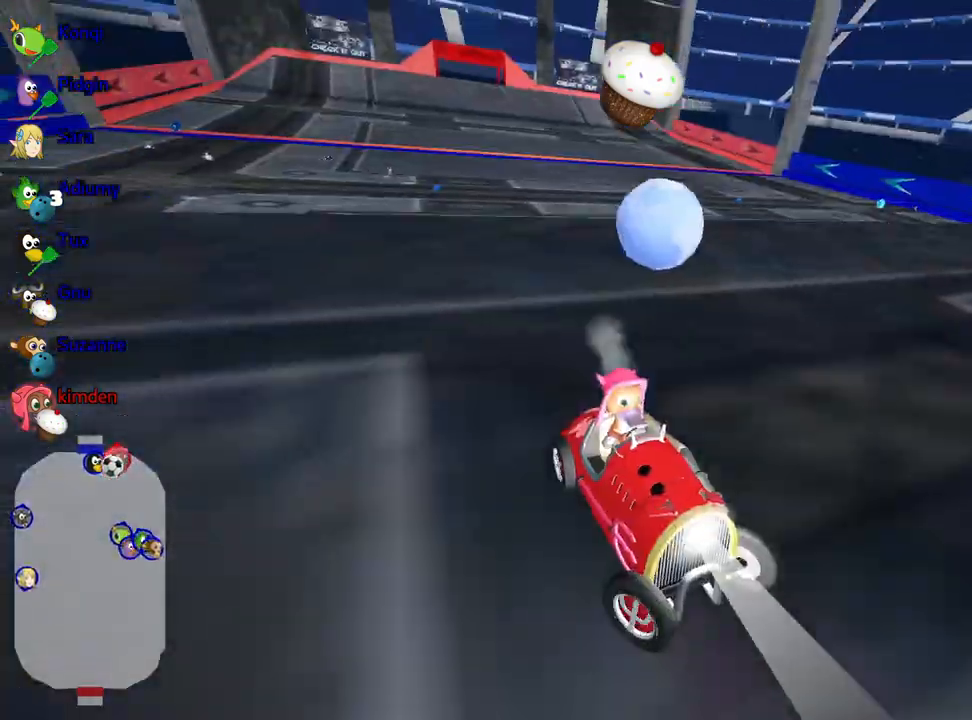
{"keys": ["down"], "events": []}
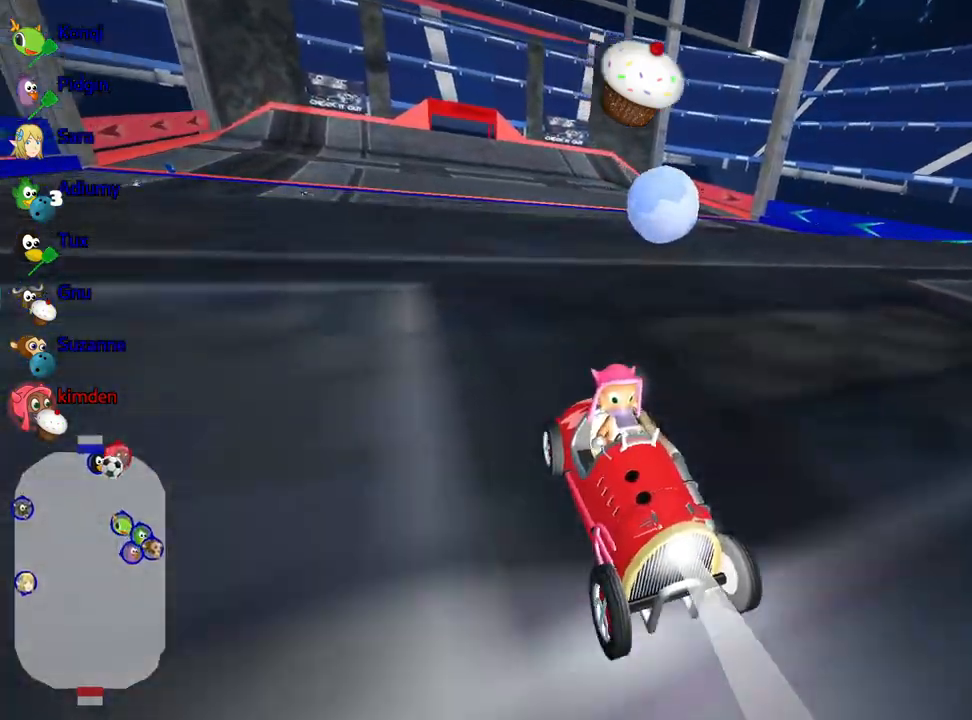
{"keys": ["down", "left"], "events": [[217, "left", "down"]]}
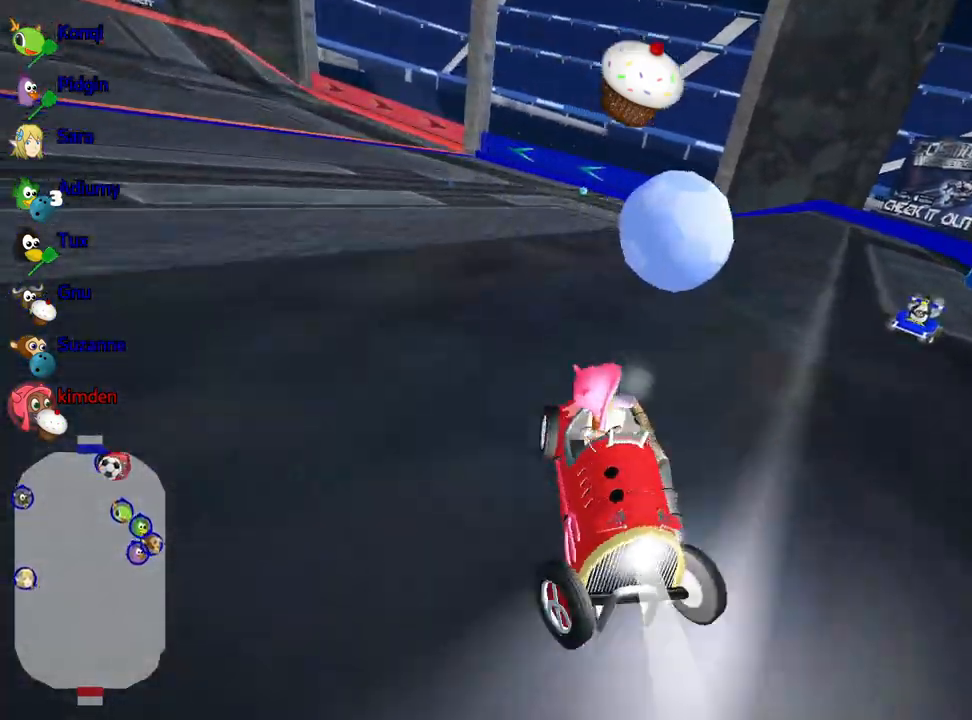
{"keys": ["down"], "events": [[117, "left", "up"]]}
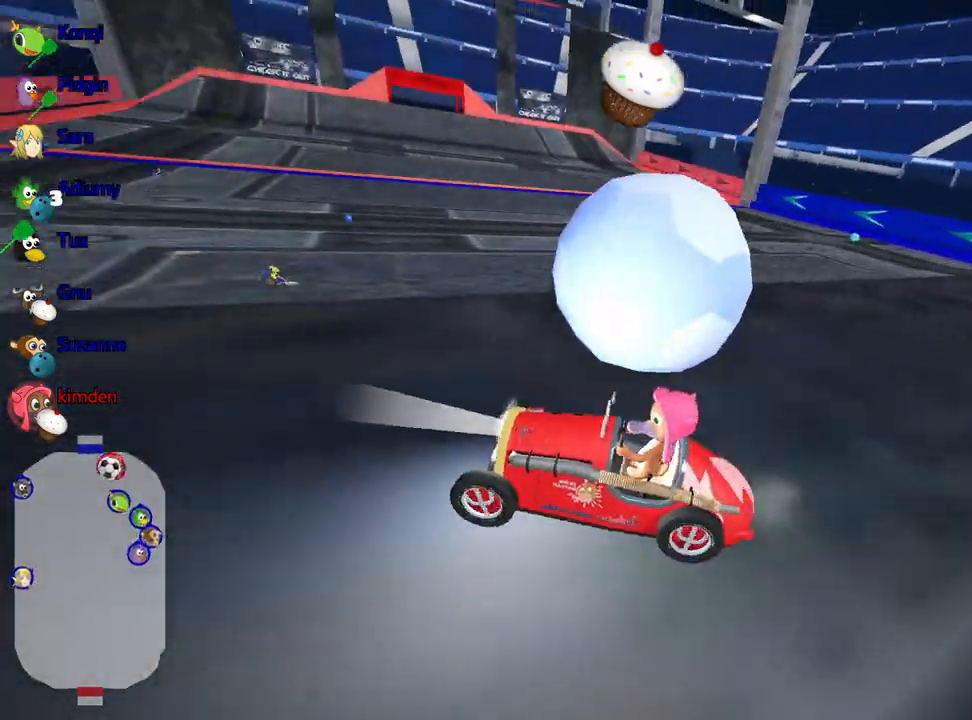
{"keys": ["down", "left"], "events": [[317, "left", "down"]]}
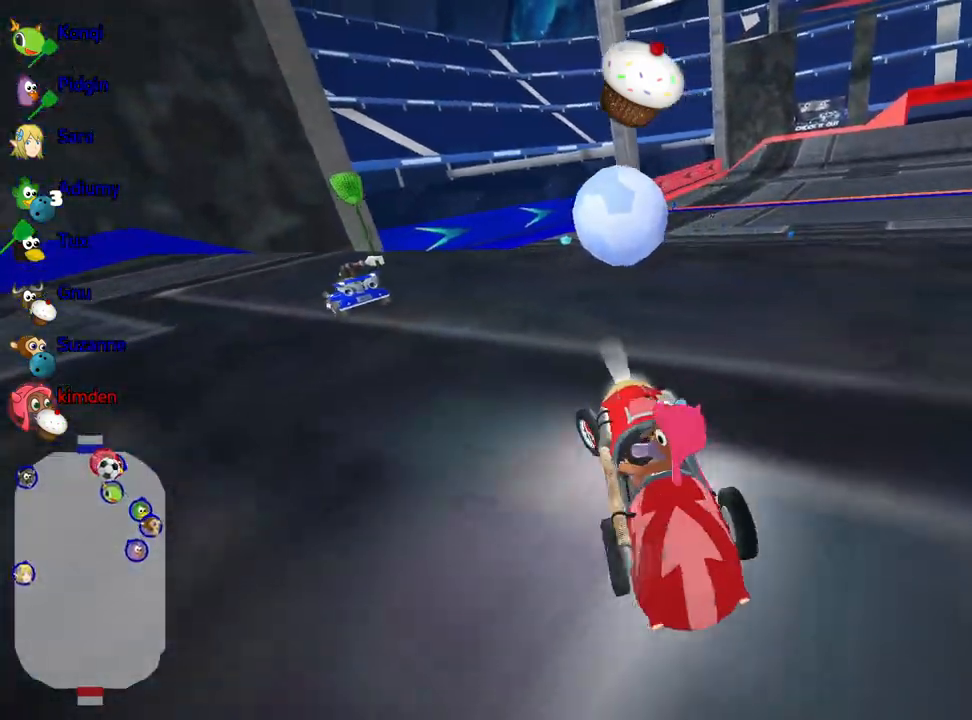
{"keys": ["down", "left"], "events": [[133, "left", "up"], [400, "left", "down"]]}
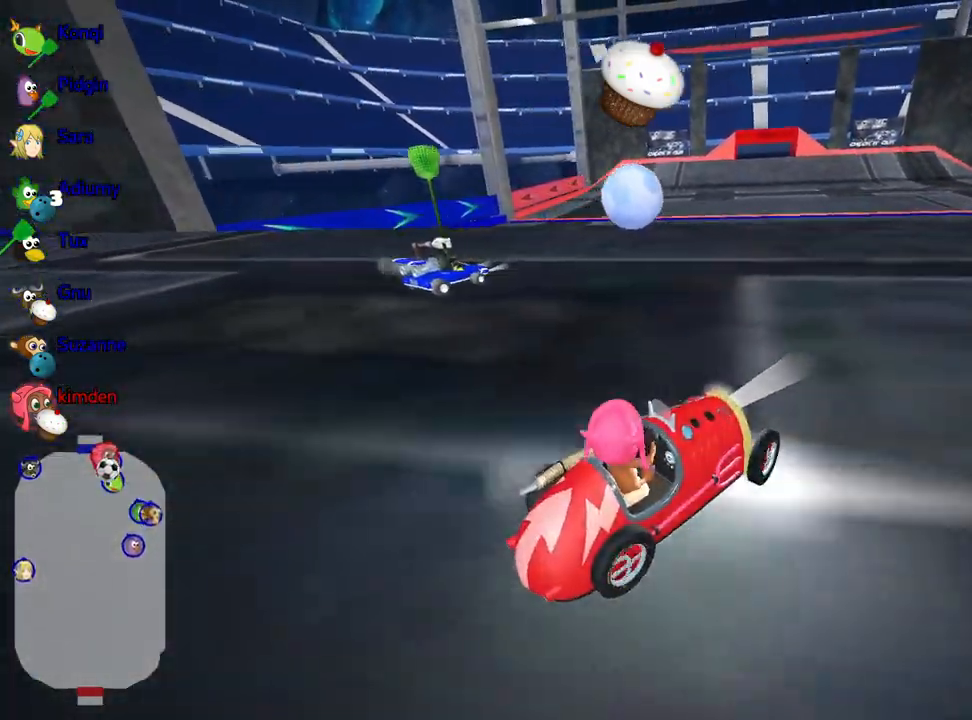
{"keys": ["down", "left"], "events": [[83, "fire", "down"], [183, "fire", "up"]]}
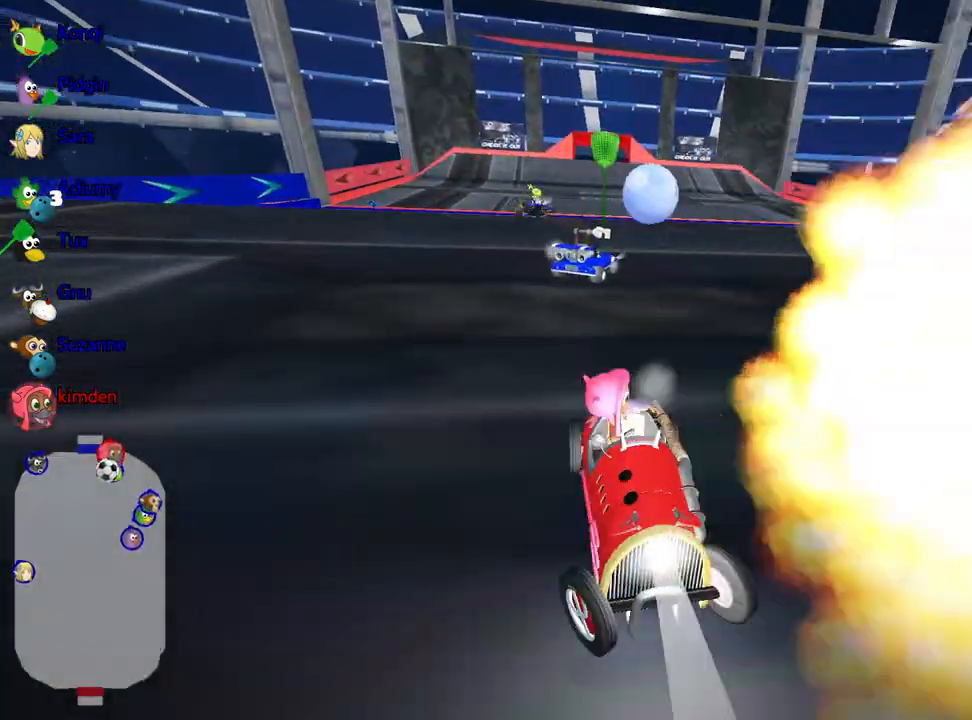
{"keys": ["down"], "events": [[483, "left", "up"]]}
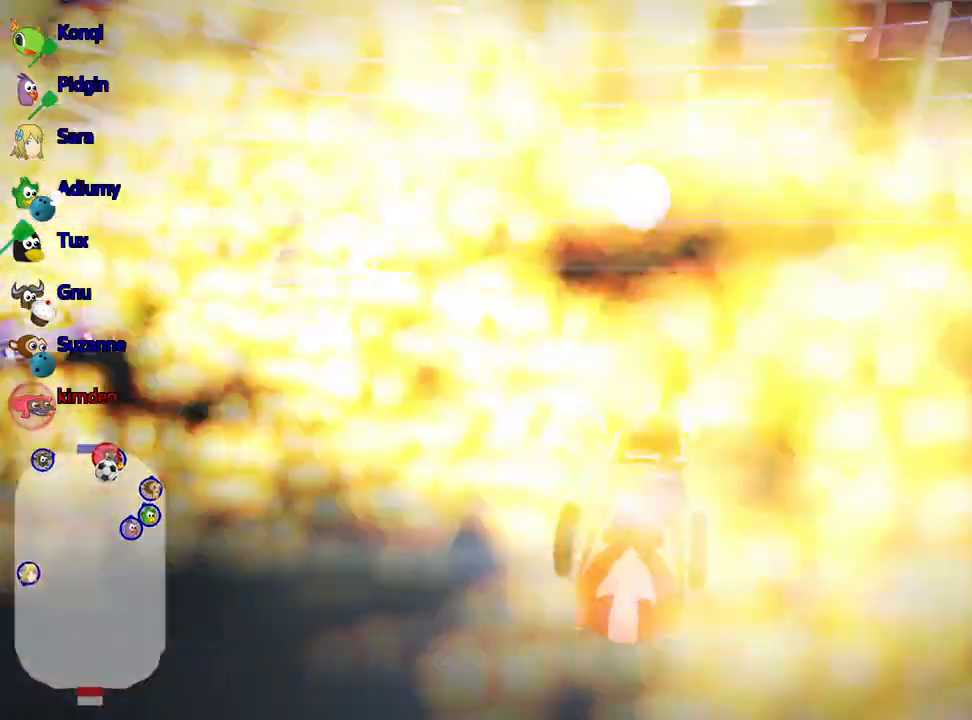
{"keys": ["up"], "events": [[233, "down", "up"], [350, "up", "down"]]}
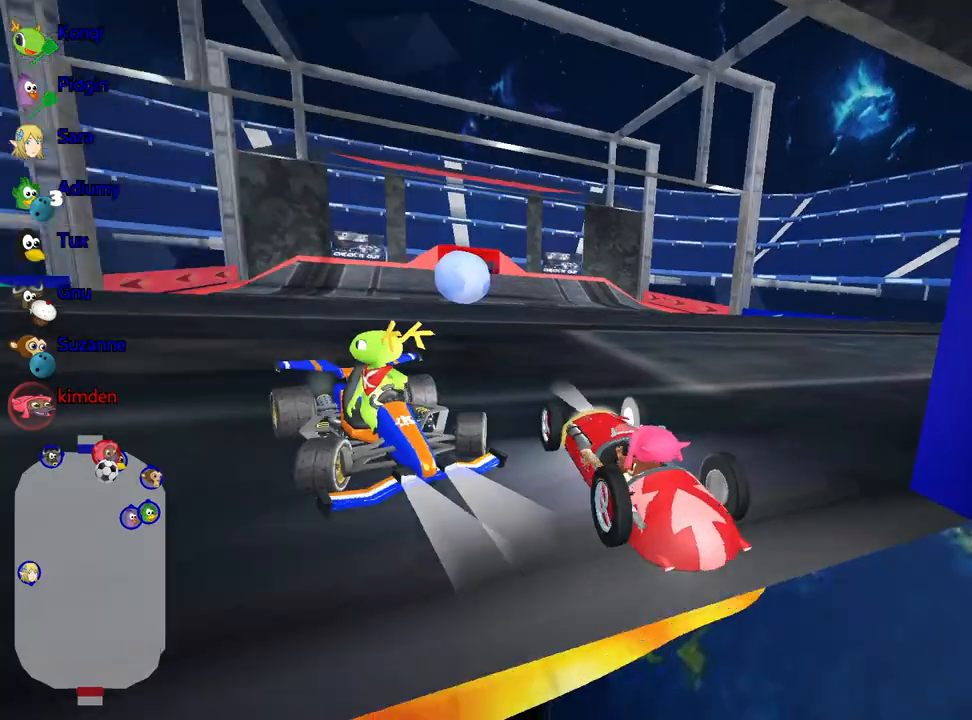
{"keys": ["right", "up"], "events": [[350, "right", "down"]]}
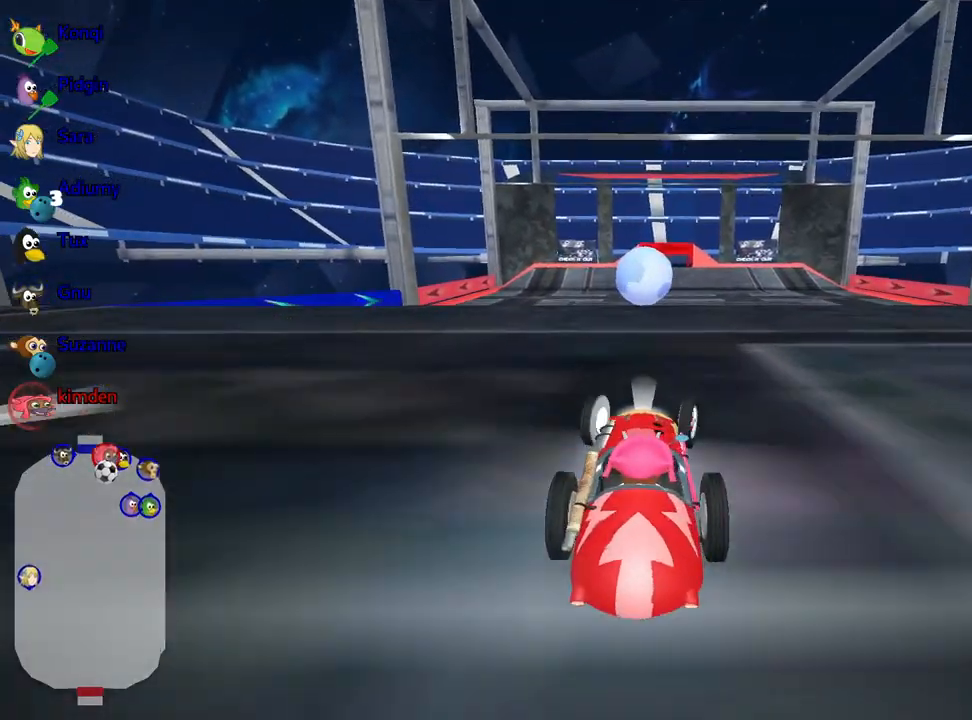
{"keys": ["right"], "events": [[233, "up", "up"]]}
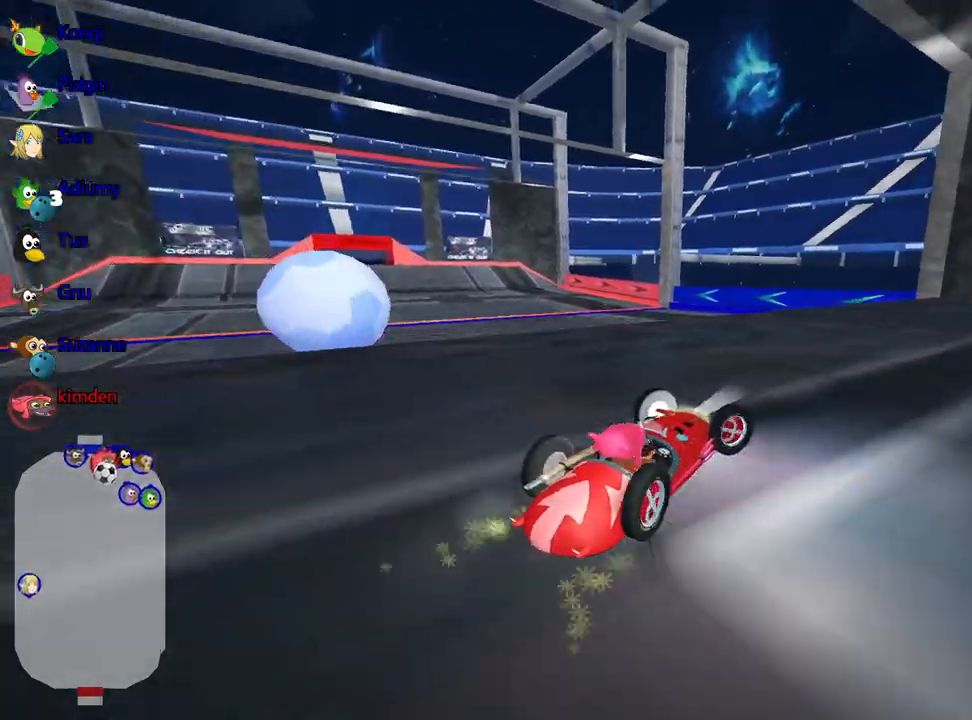
{"keys": ["right"], "events": []}
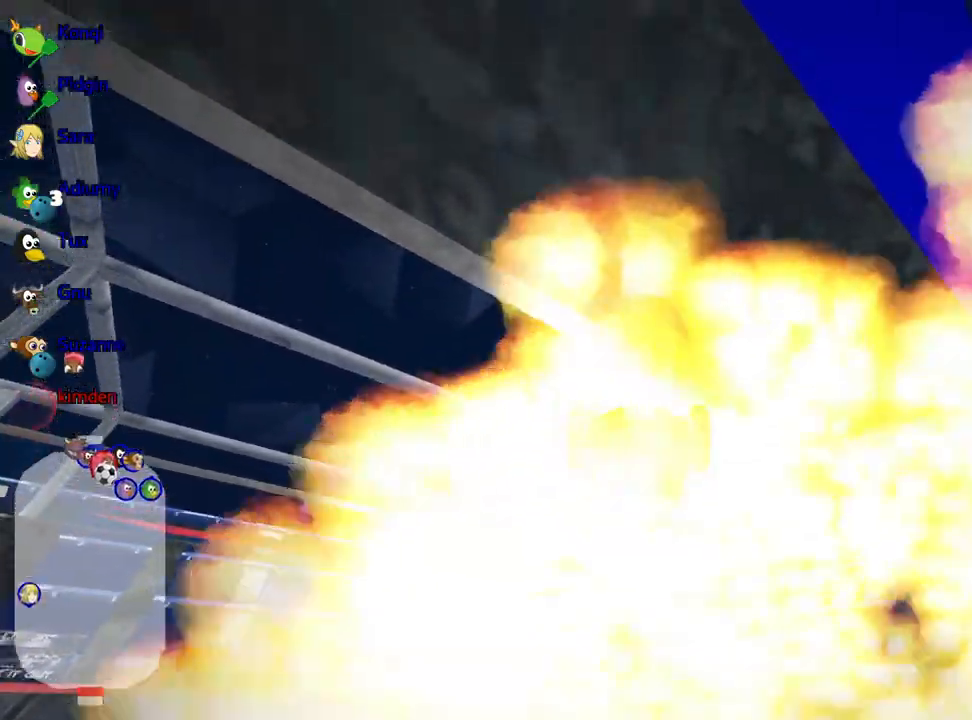
{"keys": ["fire"], "events": [[333, "fire", "down"], [400, "right", "up"]]}
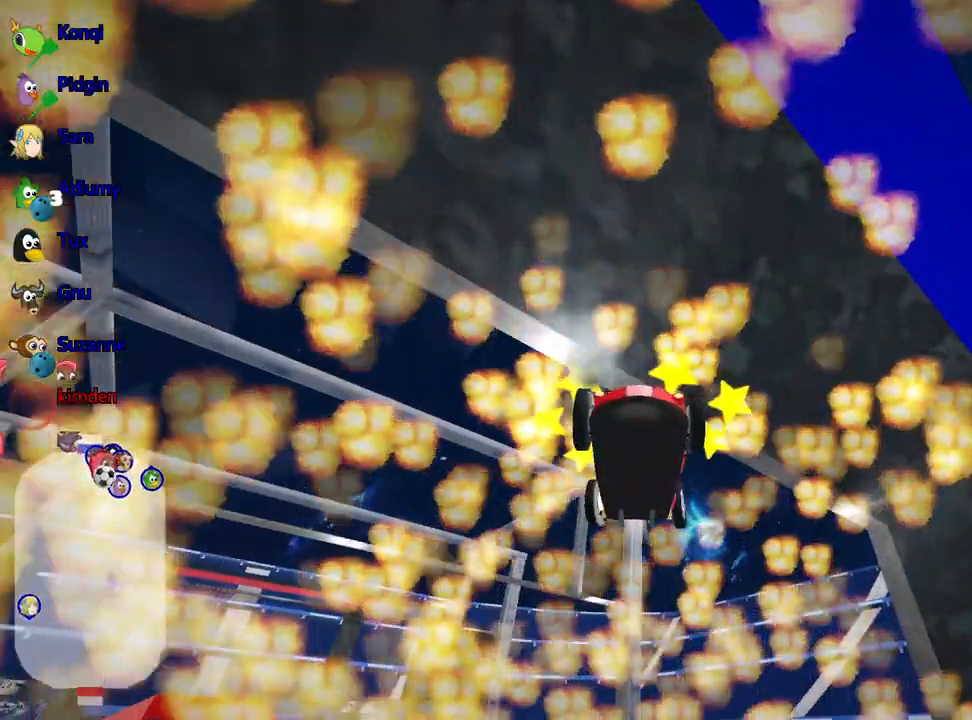
{"keys": [], "events": [[17, "fire", "up"], [233, "fire", "down"], [283, "right", "down"], [450, "fire", "up"], [500, "right", "up"]]}
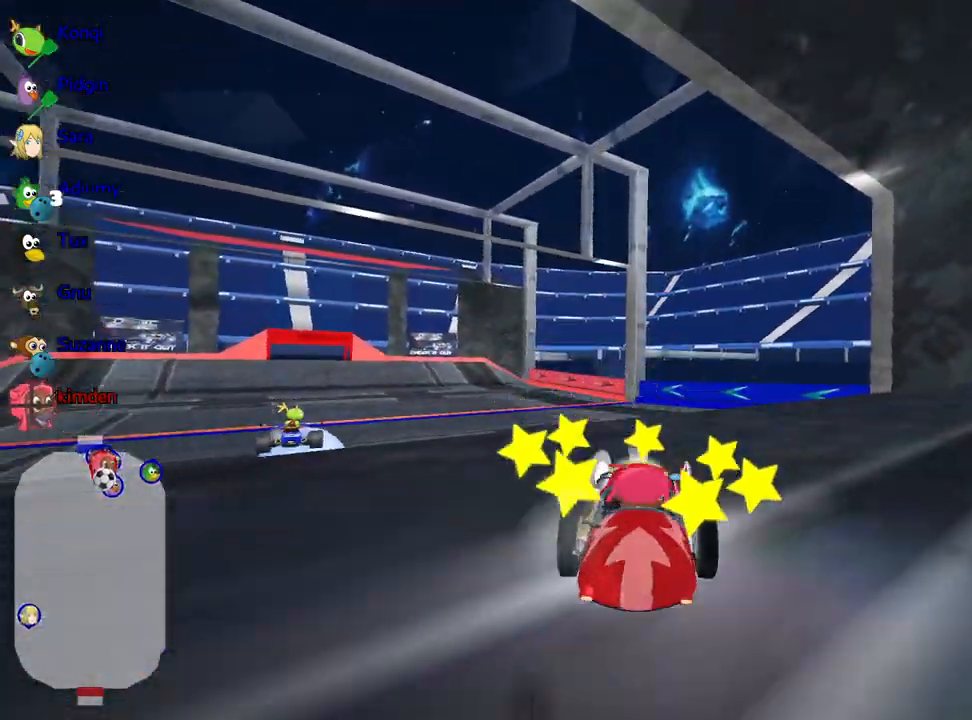
{"keys": [], "events": [[150, "left", "down"], [183, "down", "down"], [433, "down", "up"], [483, "left", "up"]]}
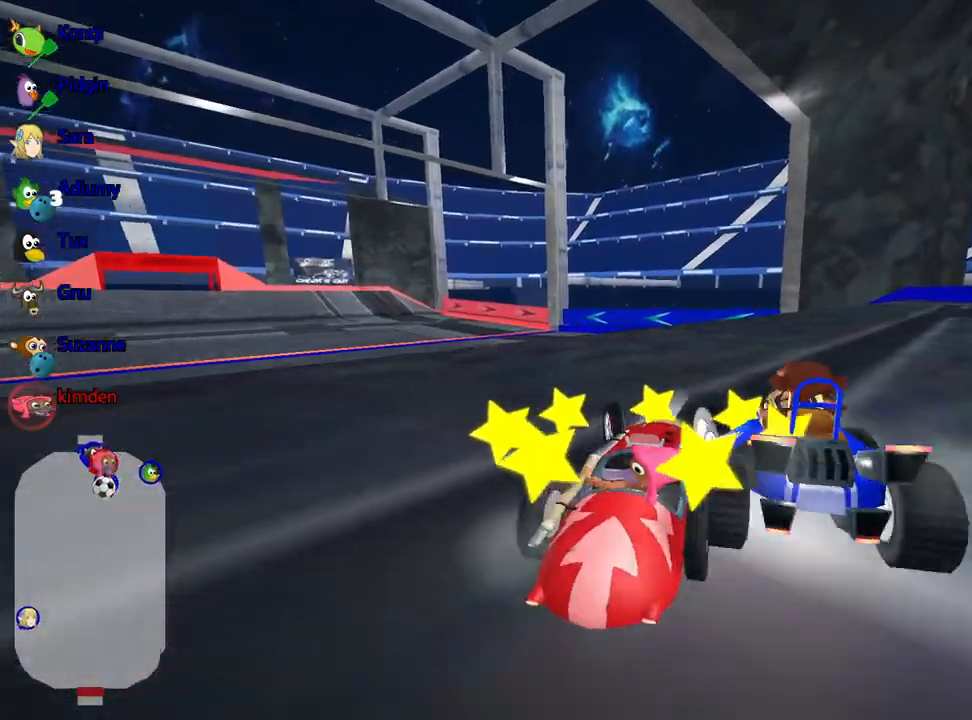
{"keys": ["right", "up"], "events": [[33, "up", "down"], [150, "right", "down"]]}
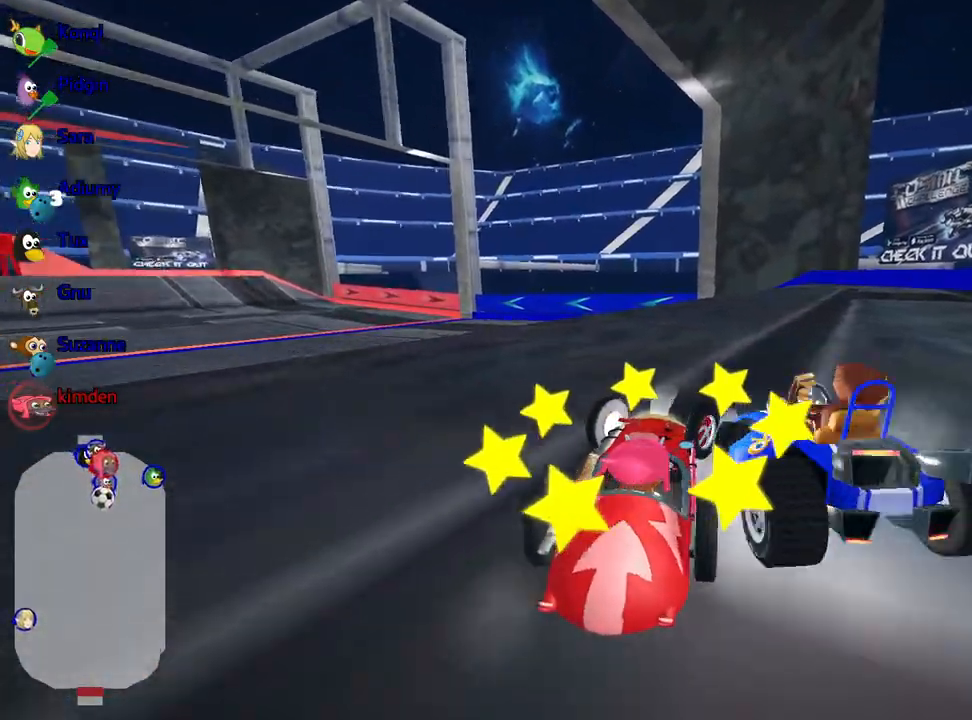
{"keys": ["right", "up"], "events": []}
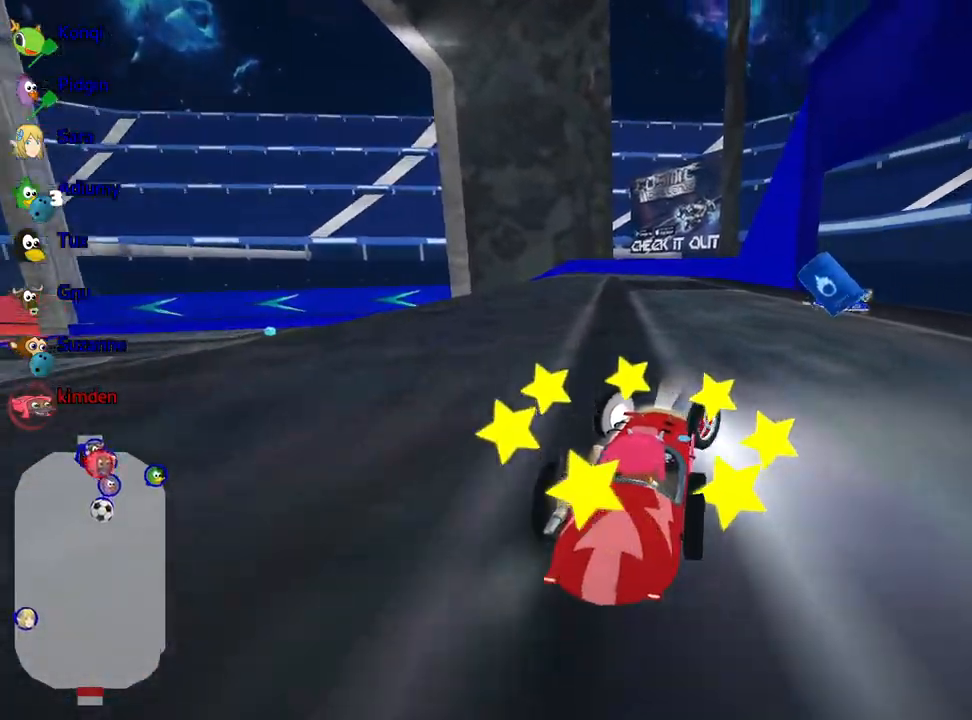
{"keys": ["down"], "events": [[167, "right", "up"], [317, "up", "up"], [467, "down", "down"]]}
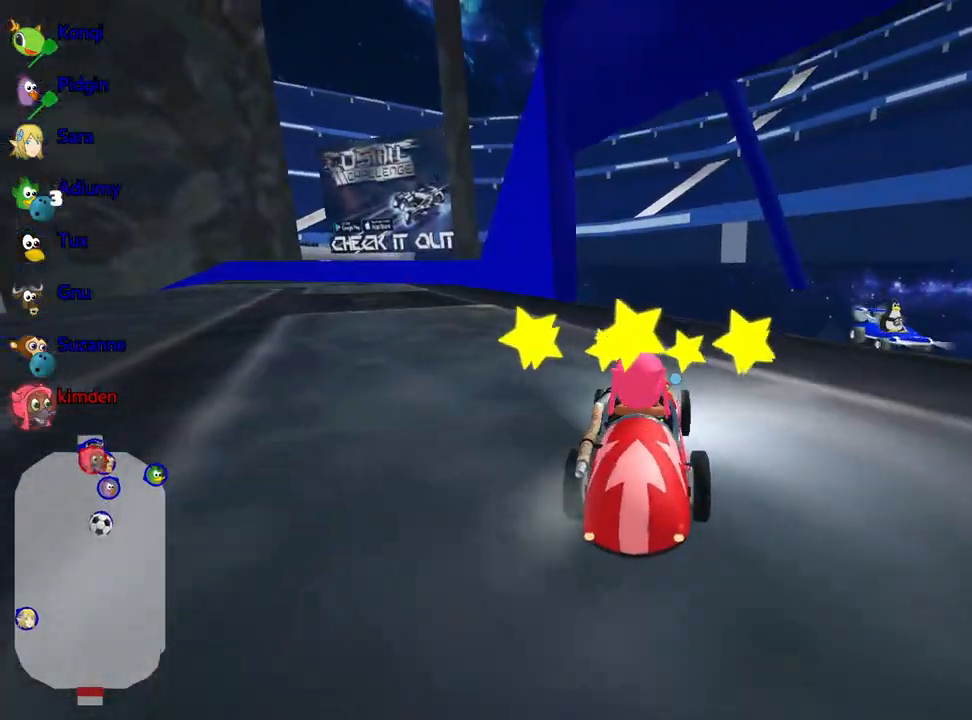
{"keys": [], "events": [[367, "down", "up"]]}